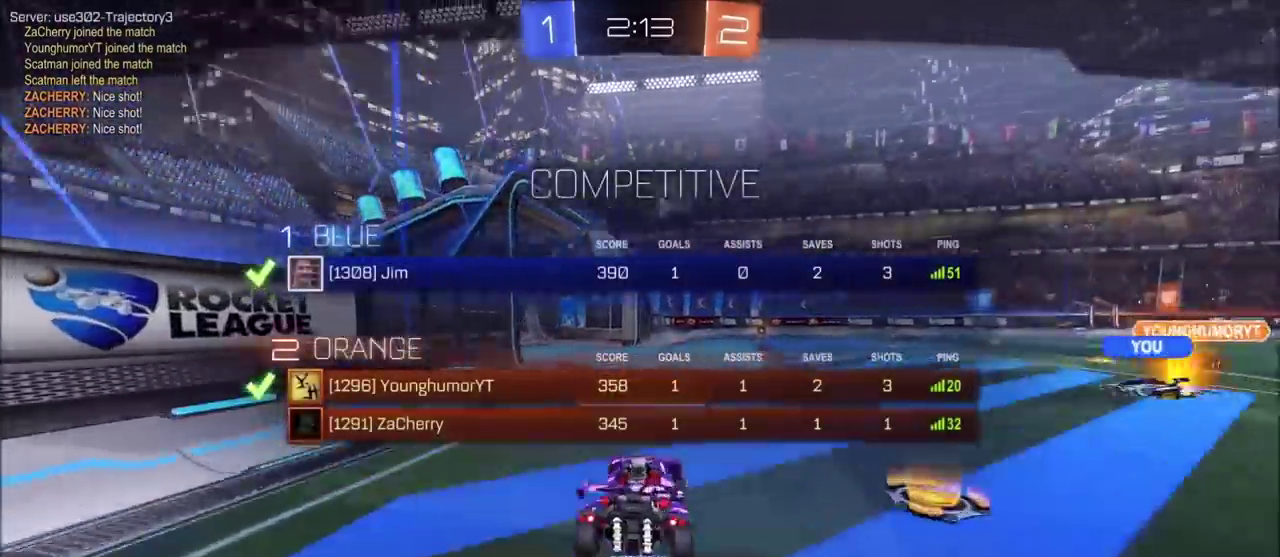
Gameplay with a controller (PlayStation layout); each line is a JSON object with the inputs held at the frame after it. "events" lists button and stick changes between this image and that frame as [ms after this image, input, new state], when the widget could be followed in between. Not read: DPAD_RIGHT R1.
{"buttons": [], "left_stick": "center", "right_stick": "center", "events": [[67, "TRIANGLE", "up"]]}
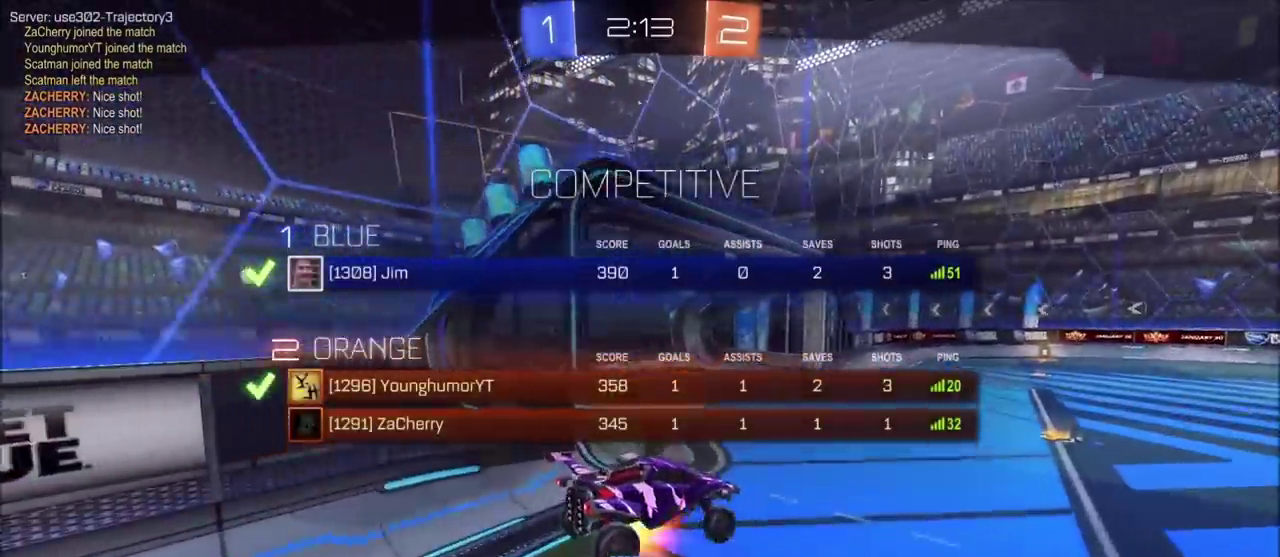
{"buttons": ["TRIANGLE"], "left_stick": "center", "right_stick": "center", "events": [[383, "TRIANGLE", "down"]]}
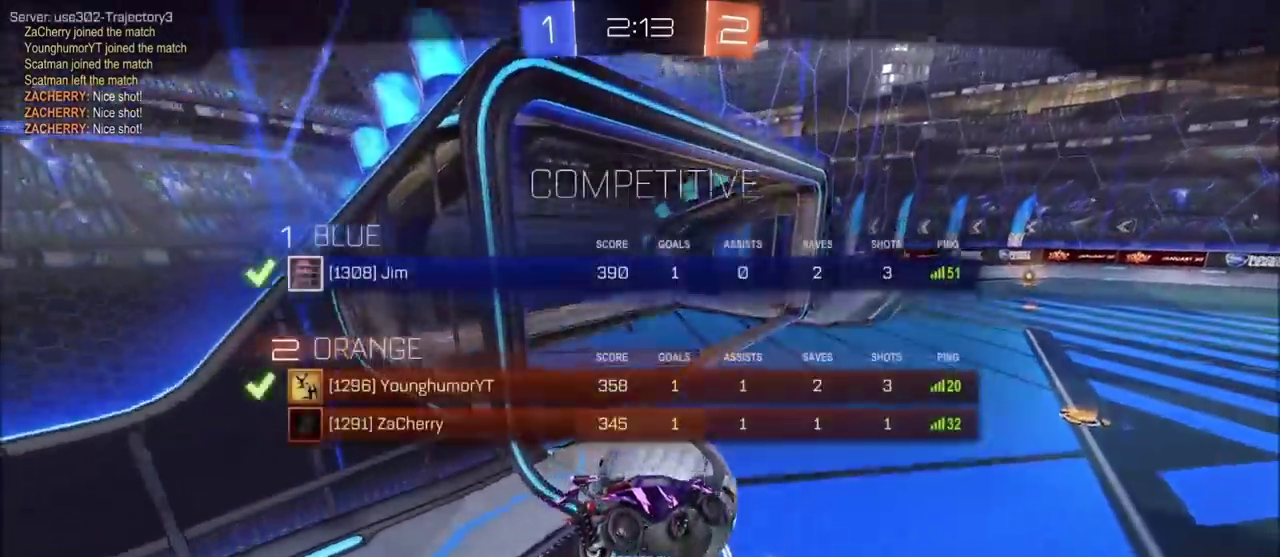
{"buttons": [], "left_stick": "center", "right_stick": "center", "events": [[50, "TRIANGLE", "up"]]}
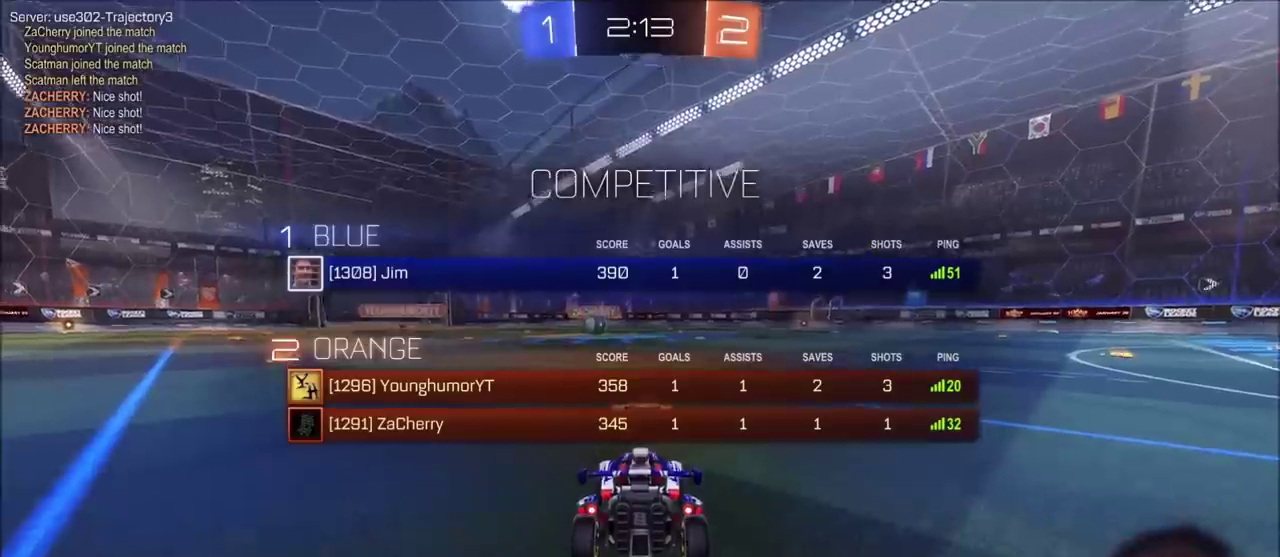
{"buttons": [], "left_stick": "center", "right_stick": "center", "events": [[33, "TRIANGLE", "down"], [133, "TRIANGLE", "up"]]}
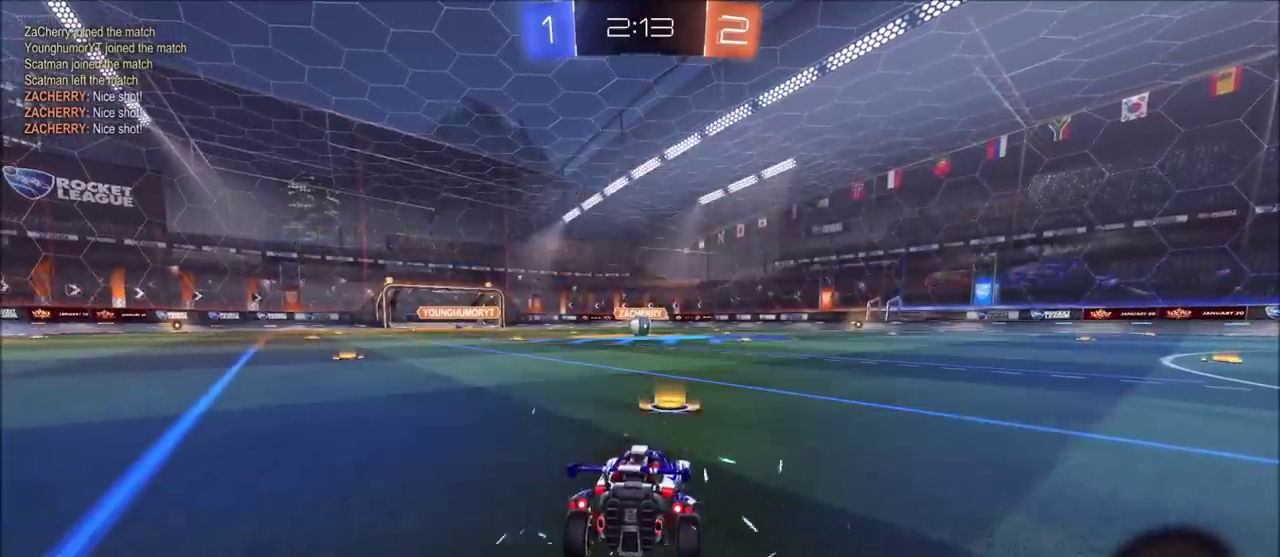
{"buttons": [], "left_stick": "center", "right_stick": "center", "events": [[133, "CIRCLE", "down"], [200, "TRIANGLE", "down"], [250, "CIRCLE", "up"], [300, "CIRCLE", "down"], [300, "TRIANGLE", "up"], [433, "CIRCLE", "up"]]}
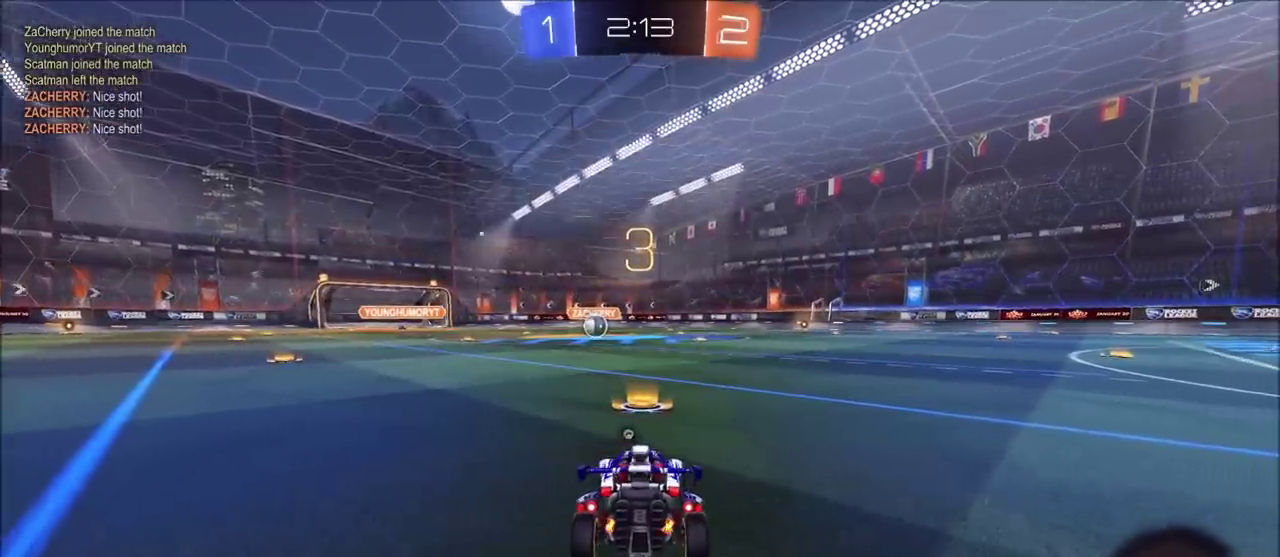
{"buttons": ["R2"], "left_stick": "center", "right_stick": "center", "events": [[283, "TRIANGLE", "down"], [317, "R2", "down"], [400, "TRIANGLE", "up"]]}
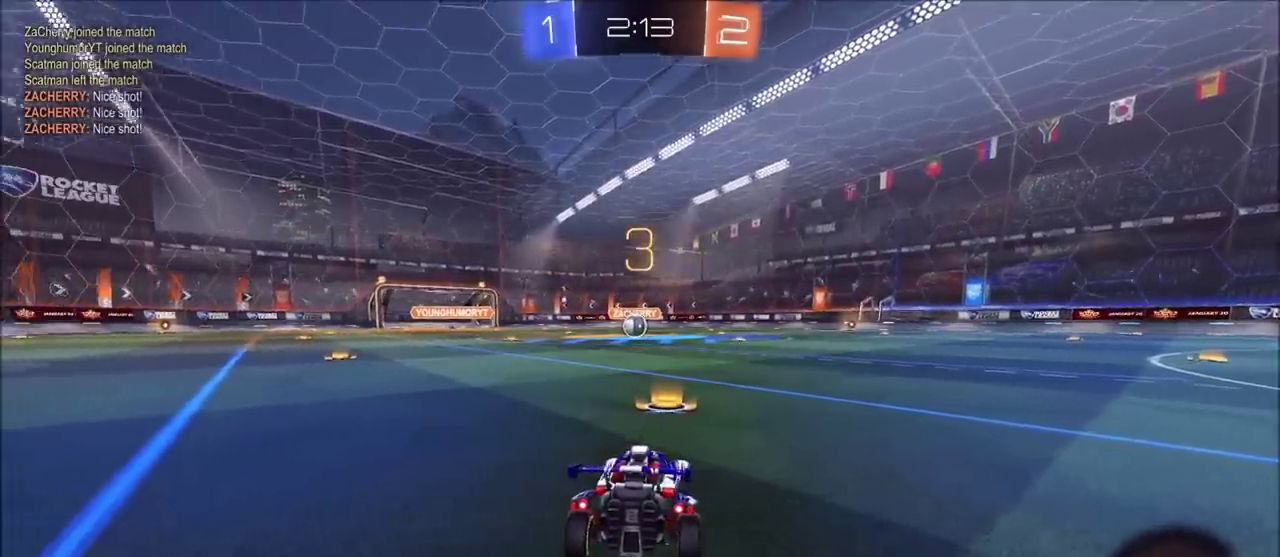
{"buttons": ["R2"], "left_stick": "center", "right_stick": "center", "events": []}
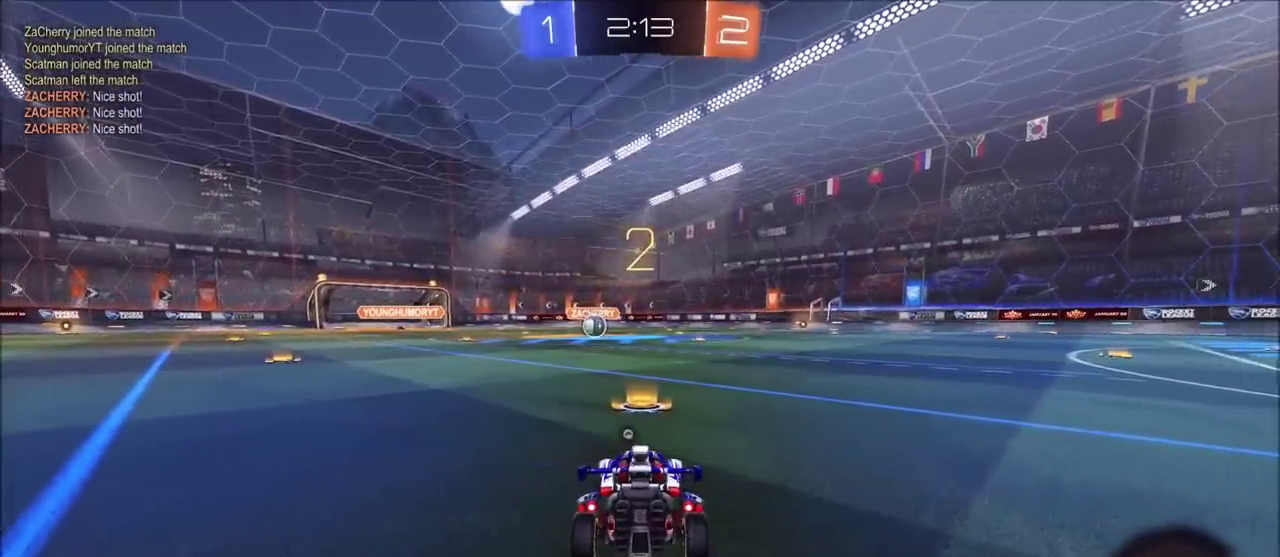
{"buttons": ["R2"], "left_stick": "center", "right_stick": "center", "events": []}
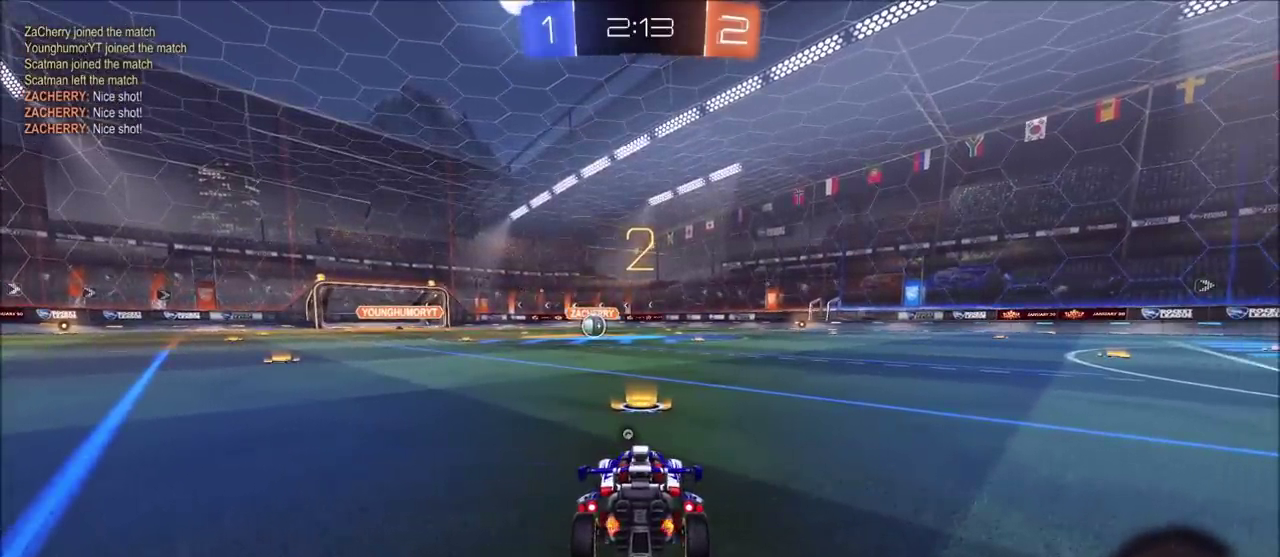
{"buttons": ["TRIANGLE", "R2"], "left_stick": "center", "right_stick": "center", "events": [[433, "TRIANGLE", "down"]]}
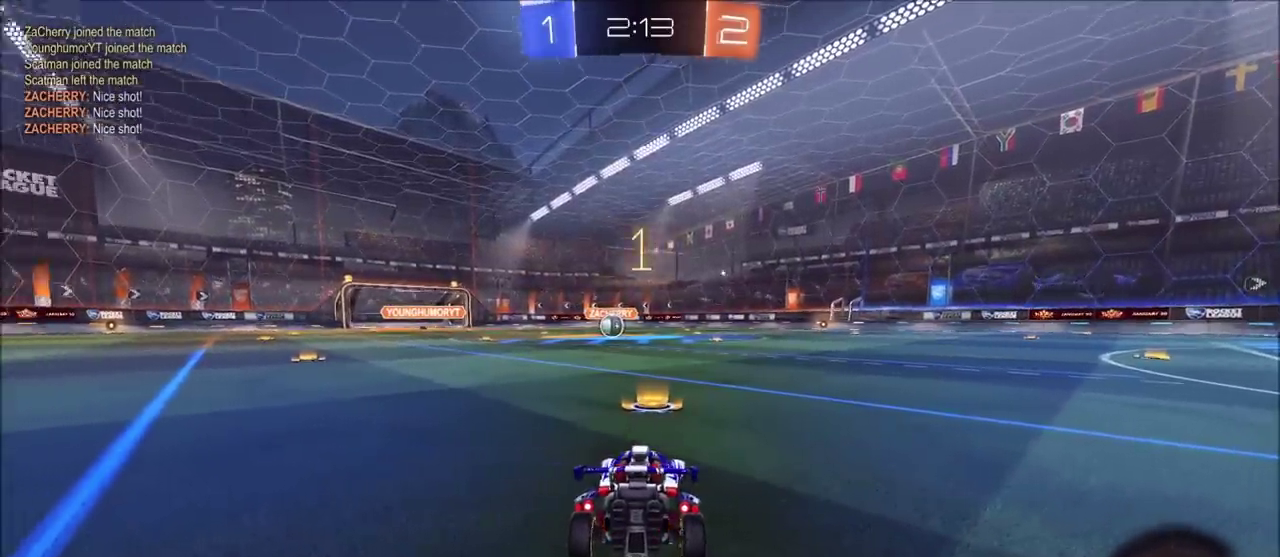
{"buttons": ["CIRCLE", "R2"], "left_stick": "center", "right_stick": "center", "events": [[17, "TRIANGLE", "up"], [267, "CIRCLE", "down"]]}
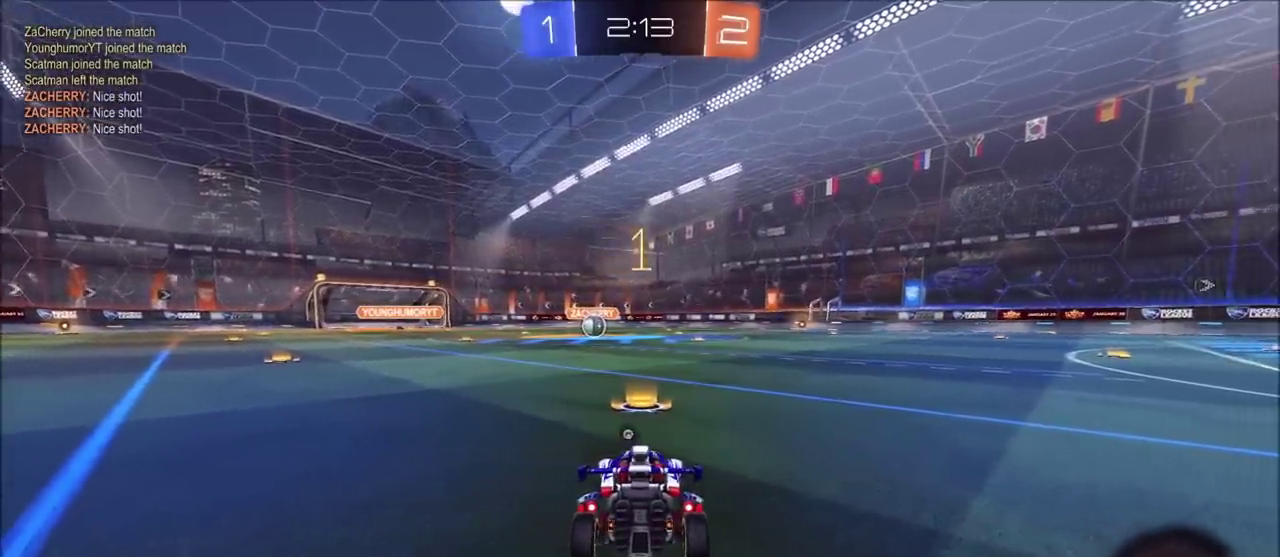
{"buttons": ["CROSS", "R2"], "left_stick": "up", "right_stick": "center", "events": [[133, "left_stick", "left"], [250, "left_stick", "center"], [317, "left_stick", "up"], [350, "CROSS", "down"], [417, "CIRCLE", "up"], [433, "CROSS", "up"], [500, "CROSS", "down"]]}
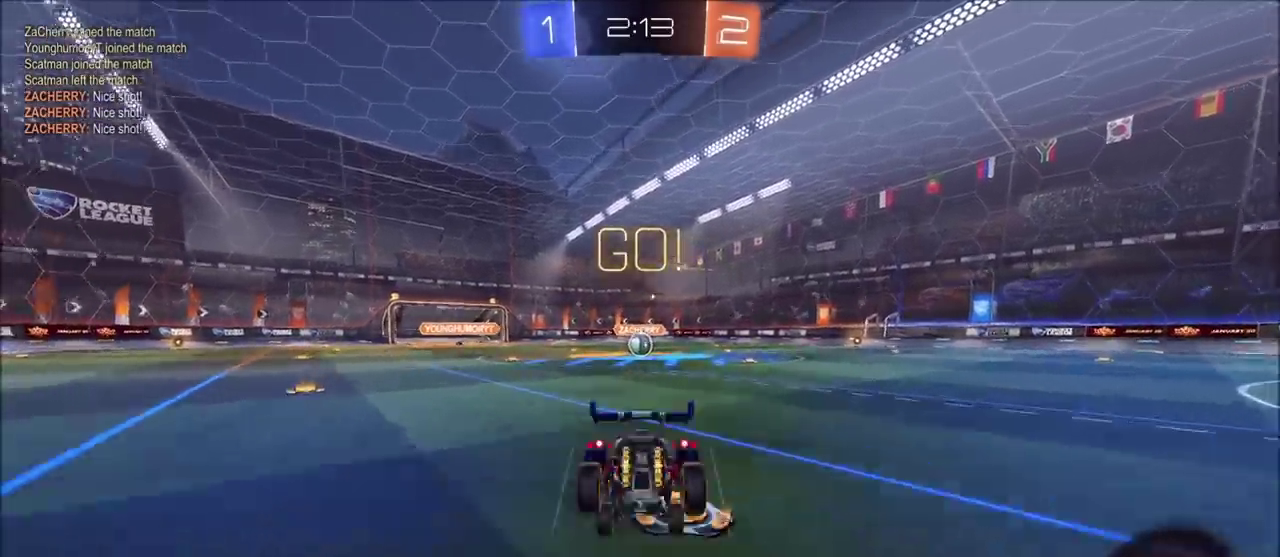
{"buttons": [], "left_stick": "up-right", "right_stick": "center", "events": [[17, "TRIANGLE", "down"], [33, "CROSS", "up"], [117, "left_stick", "center"], [133, "TRIANGLE", "up"], [183, "TRIANGLE", "down"], [250, "L1", "down"], [250, "L2", "down"], [250, "TRIANGLE", "up"], [267, "left_stick", "up-right"], [283, "R2", "up"], [367, "L1", "up"], [383, "L2", "up"]]}
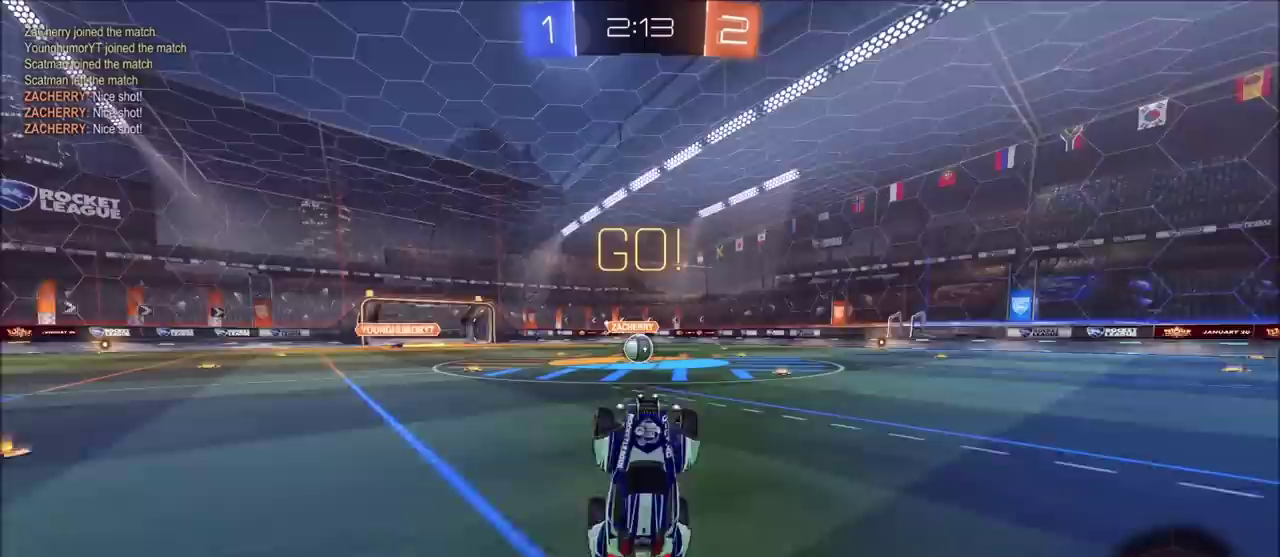
{"buttons": ["R2"], "left_stick": "right", "right_stick": "center", "events": [[150, "R2", "down"], [267, "TRIANGLE", "down"], [317, "left_stick", "right"], [367, "TRIANGLE", "up"]]}
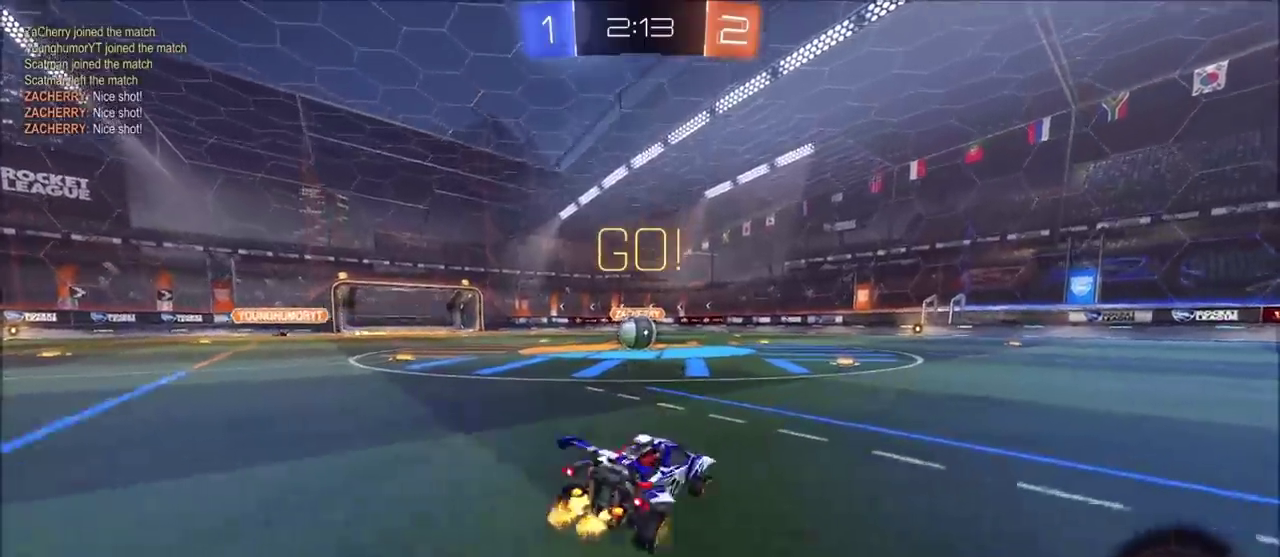
{"buttons": ["CIRCLE", "R2"], "left_stick": "right", "right_stick": "center", "events": [[33, "L1", "down"], [117, "L1", "up"], [300, "CIRCLE", "down"]]}
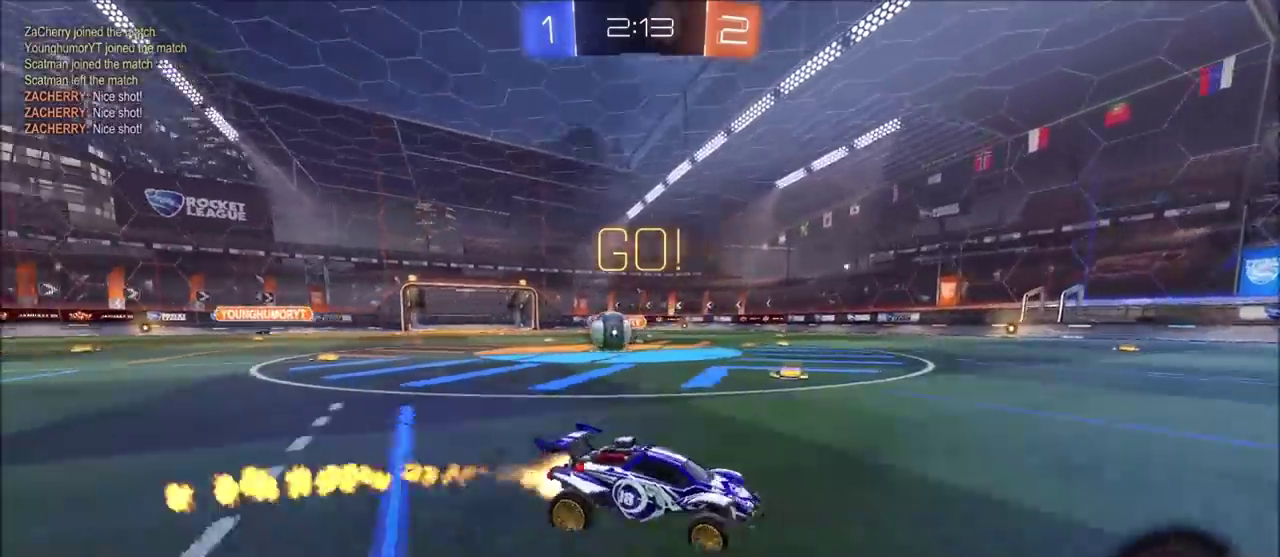
{"buttons": ["CIRCLE", "R2"], "left_stick": "center", "right_stick": "center", "events": [[267, "left_stick", "up-right"], [383, "left_stick", "center"]]}
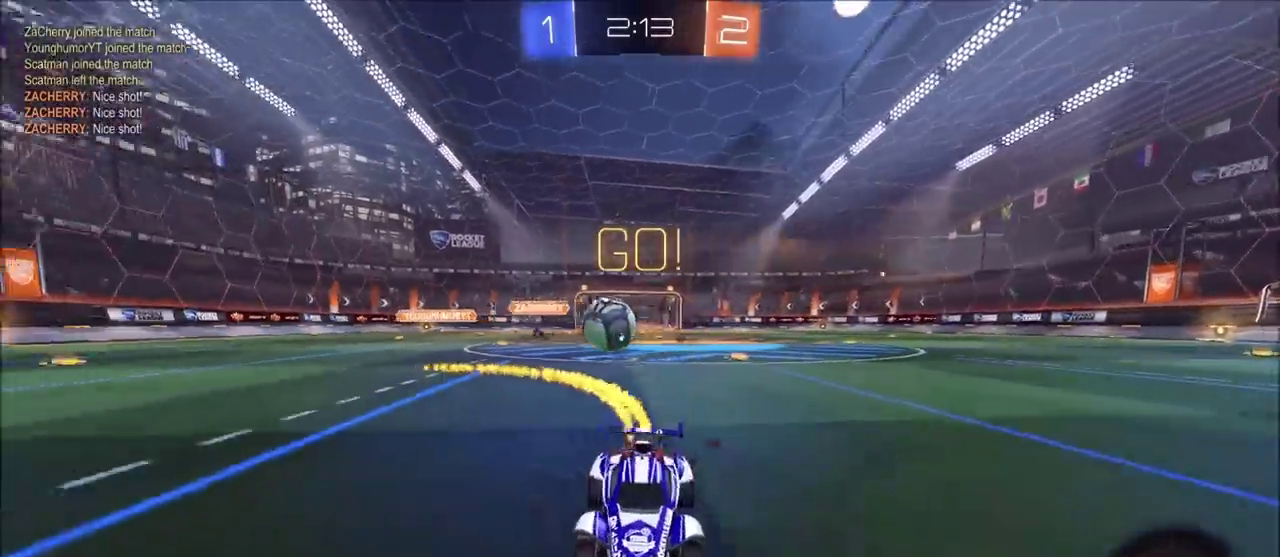
{"buttons": [], "left_stick": "up-right", "right_stick": "center", "events": [[100, "left_stick", "up-right"], [167, "CIRCLE", "up"], [233, "left_stick", "center"], [350, "R2", "up"], [483, "left_stick", "up-right"]]}
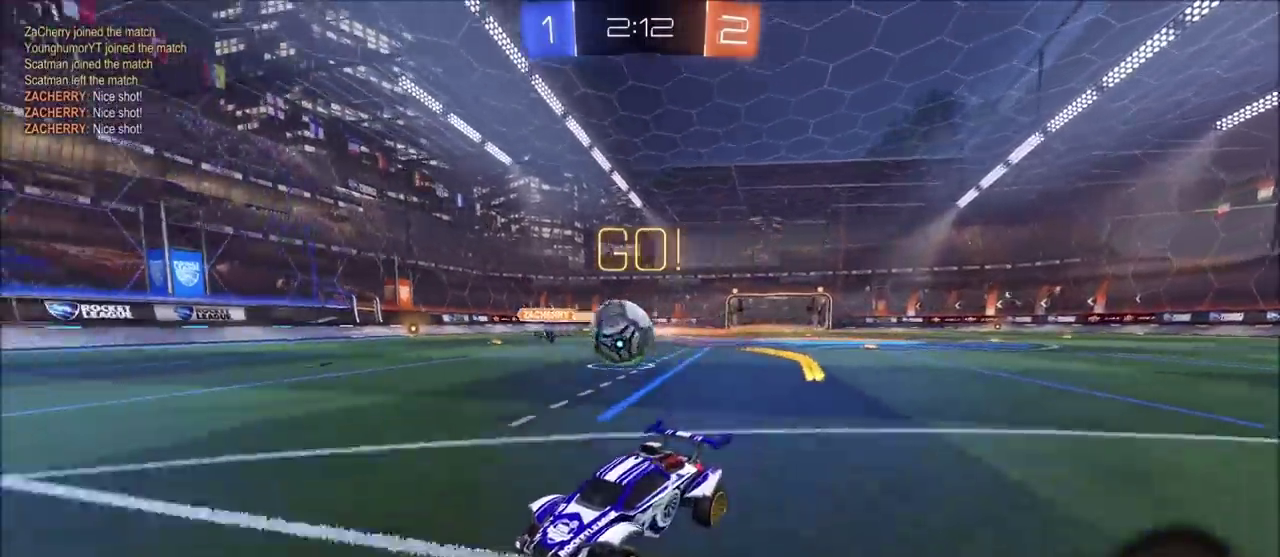
{"buttons": ["CIRCLE", "R2"], "left_stick": "right", "right_stick": "center", "events": [[183, "left_stick", "right"], [417, "R2", "down"], [483, "CIRCLE", "down"]]}